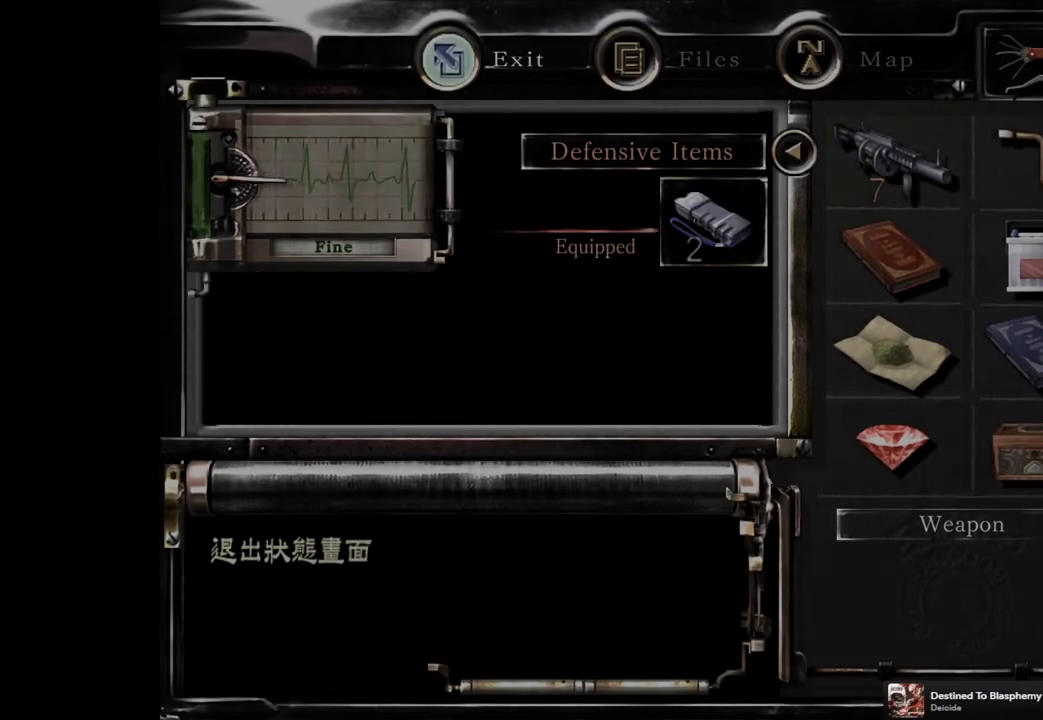
Gameplay with a controller (PlayStation layout); each line is a JSON object with the inputs held at the frame after it (dt_ms = milliseconds from this image to that frame). "events" lists button and stick changes between this image and that frame as [ms after this image, input, new state], when the widget could be followed in between. Not read: L3 R3.
{"dt_ms": 500, "buttons": [], "left_stick": "down-right", "right_stick": "center", "events": [[17, "CIRCLE", "up"], [217, "left_stick", "down-right"]]}
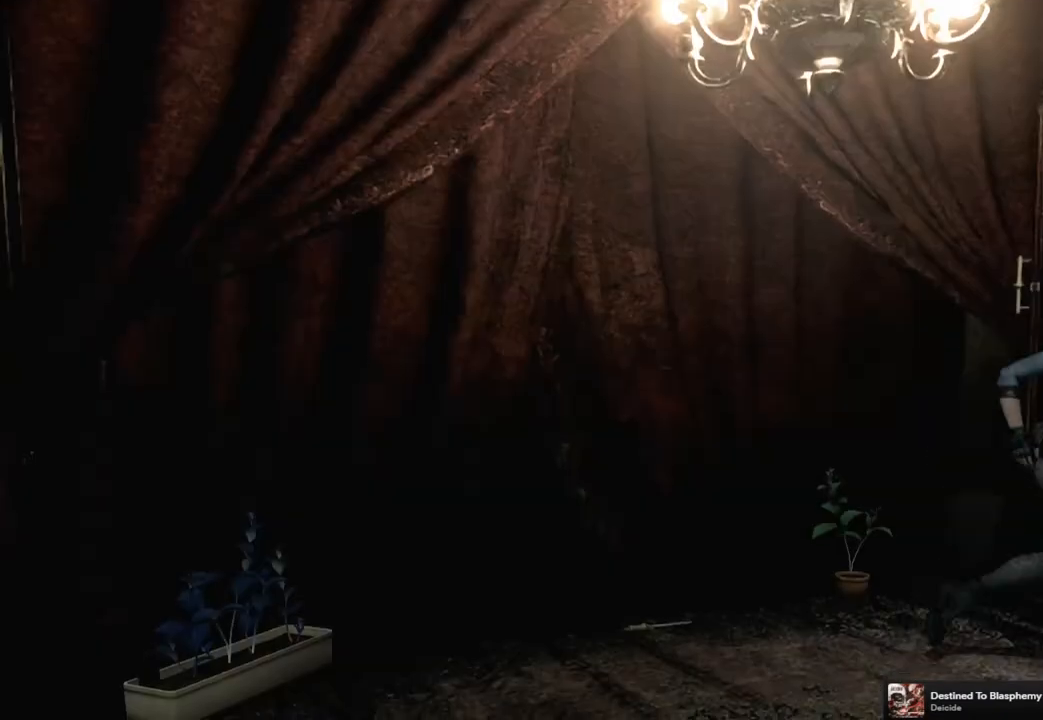
{"dt_ms": 500, "buttons": [], "left_stick": "down-right", "right_stick": "center", "events": []}
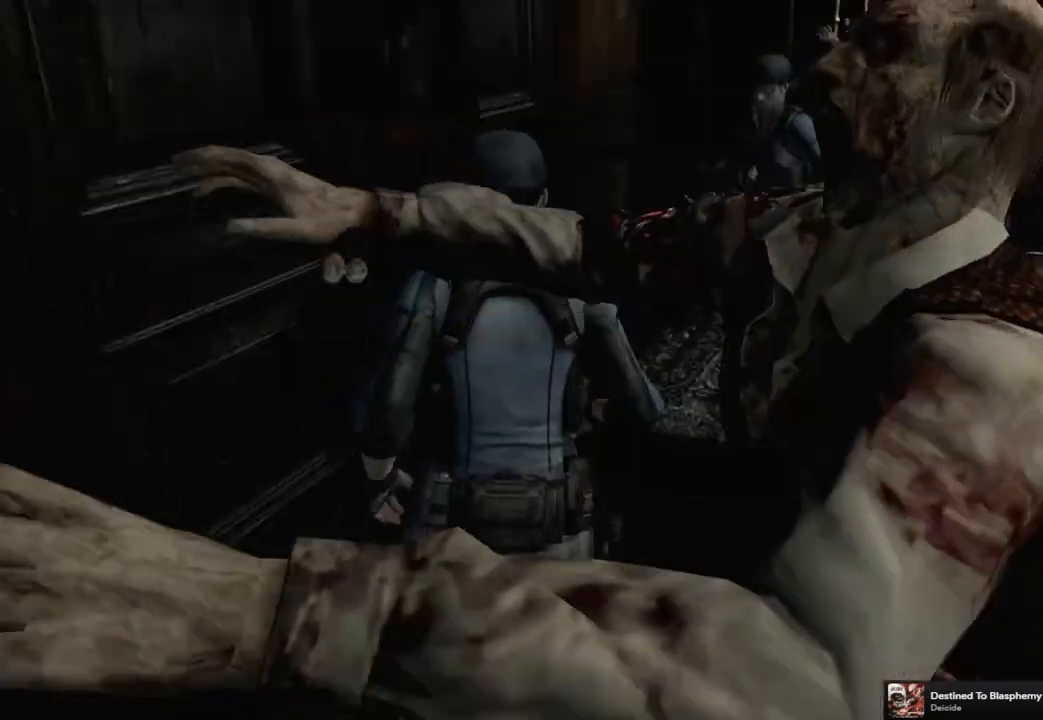
{"dt_ms": 1000, "buttons": [], "left_stick": "center", "right_stick": "center", "events": [[150, "left_stick", "up-right"], [267, "left_stick", "up-left"], [417, "CROSS", "down"], [417, "left_stick", "left"], [683, "CROSS", "up"], [733, "left_stick", "center"]]}
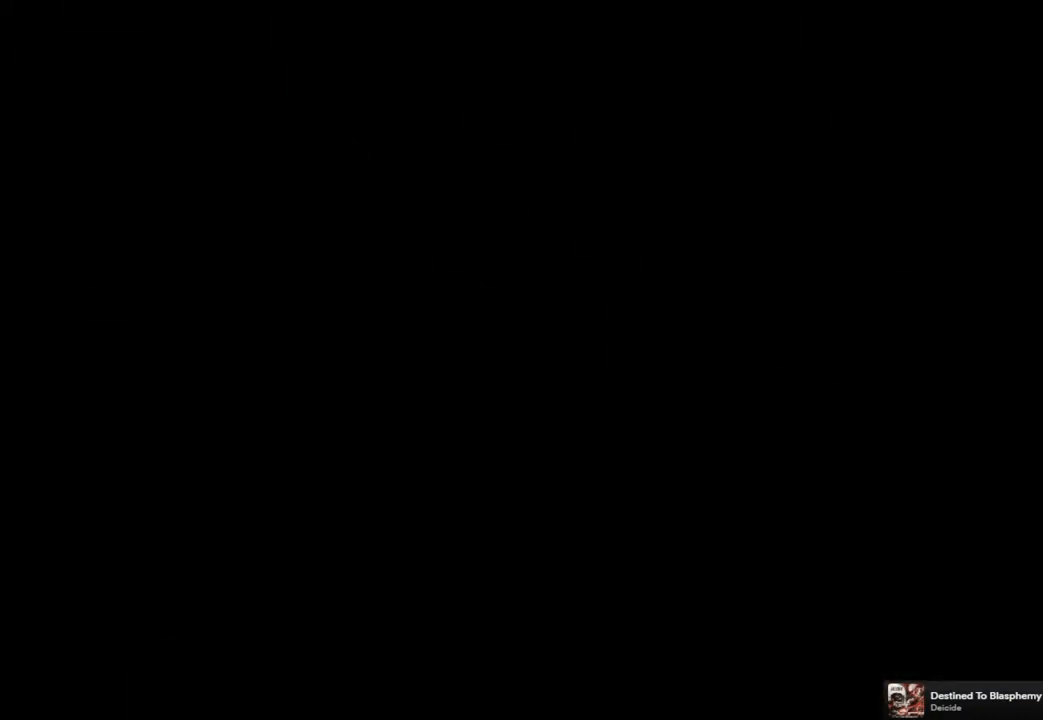
{"dt_ms": 500, "buttons": [], "left_stick": "center", "right_stick": "center", "events": []}
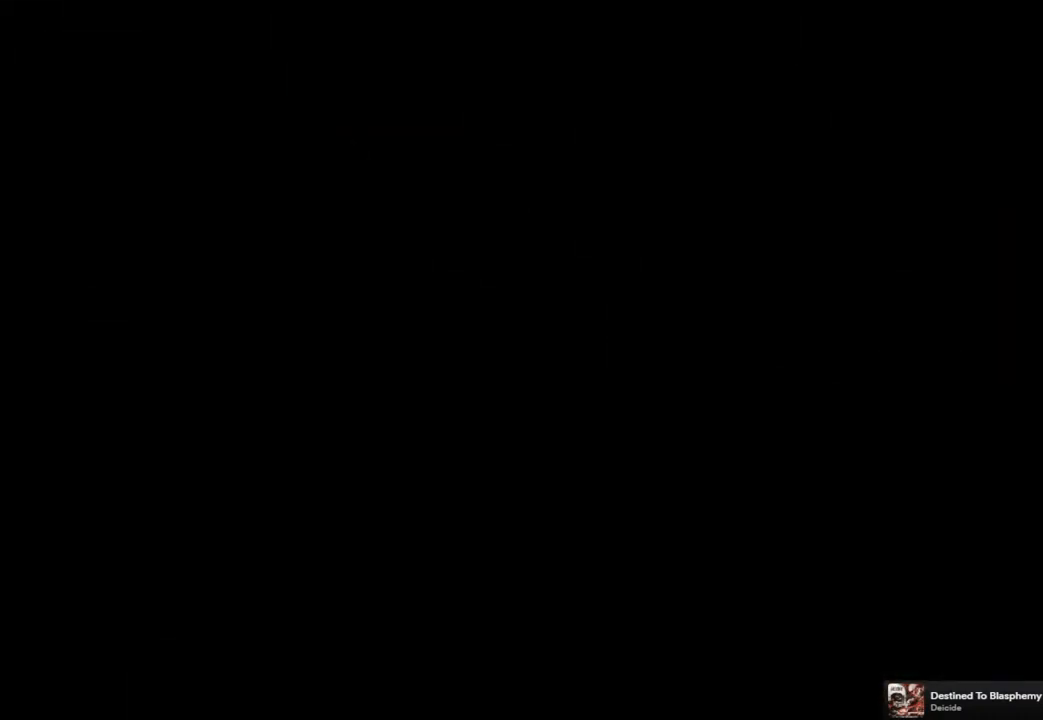
{"dt_ms": 500, "buttons": ["DPAD_UP"], "left_stick": "center", "right_stick": "center", "events": [[467, "DPAD_UP", "down"]]}
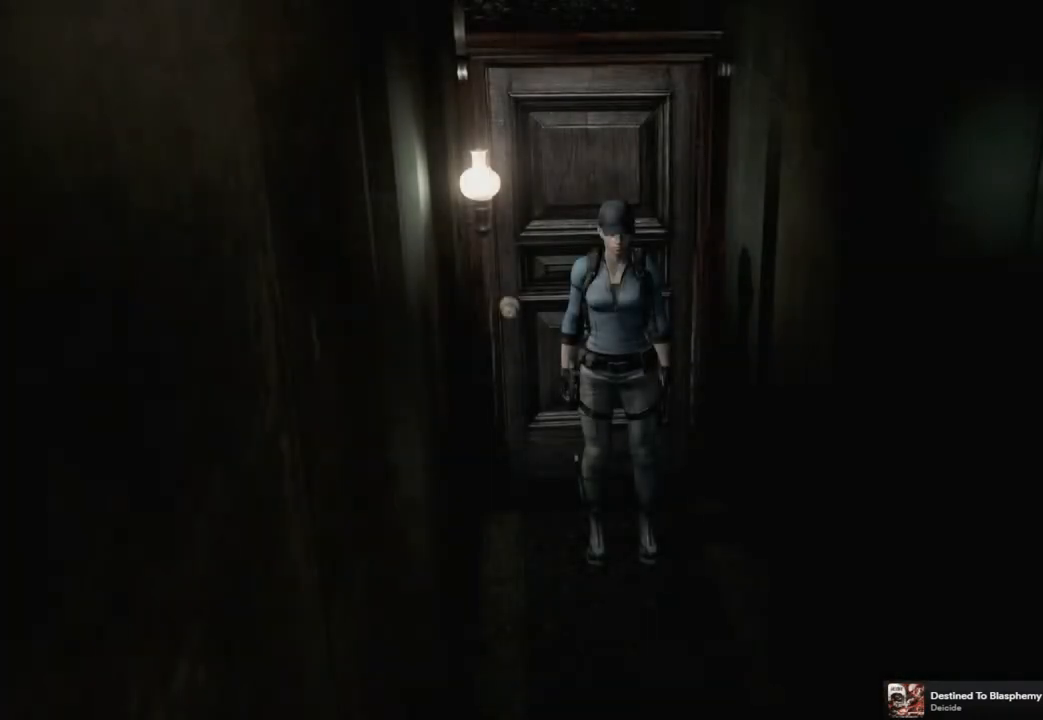
{"dt_ms": 500, "buttons": ["SQUARE", "DPAD_UP"], "left_stick": "center", "right_stick": "center", "events": [[17, "SQUARE", "down"]]}
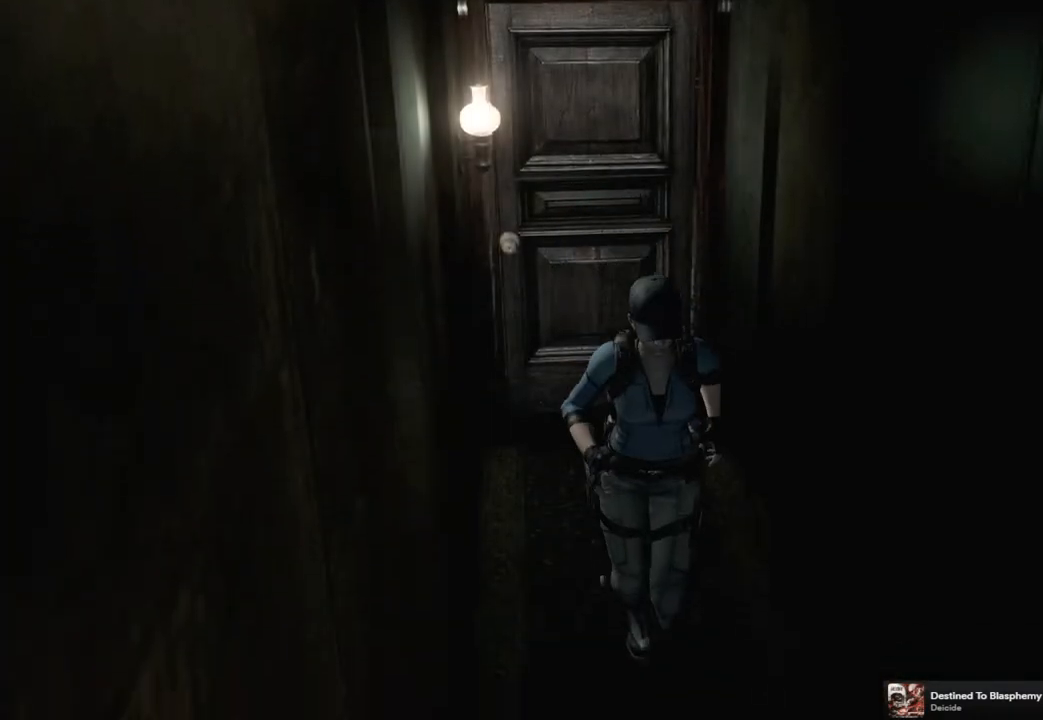
{"dt_ms": 500, "buttons": ["SQUARE", "DPAD_UP"], "left_stick": "center", "right_stick": "center", "events": []}
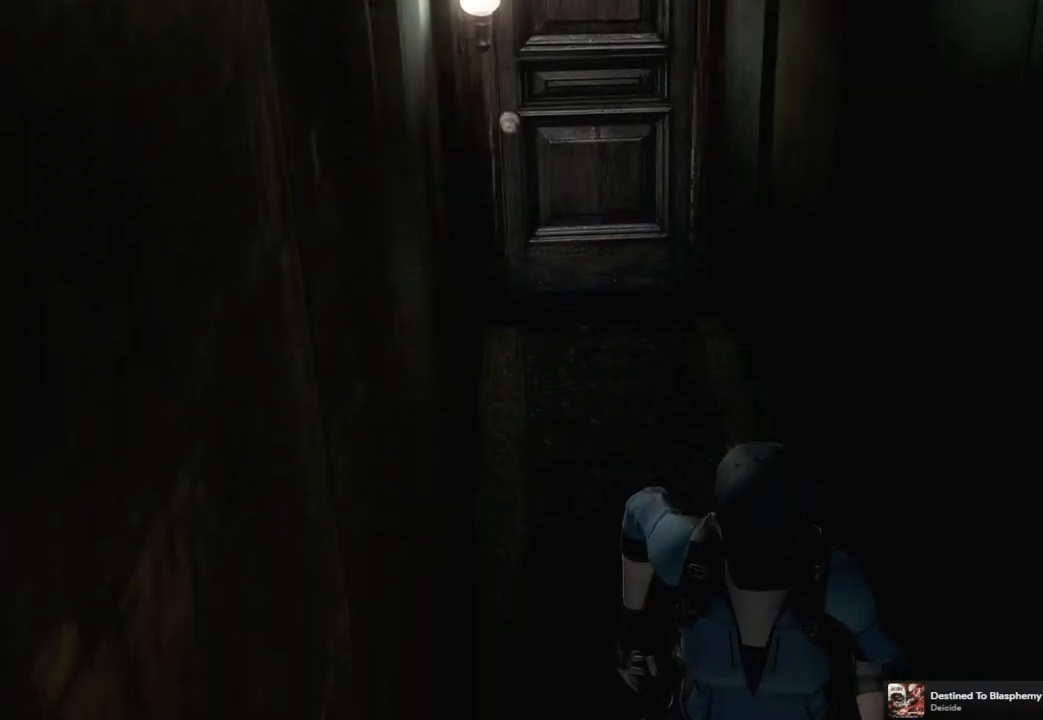
{"dt_ms": 500, "buttons": ["SQUARE", "DPAD_UP"], "left_stick": "center", "right_stick": "center", "events": []}
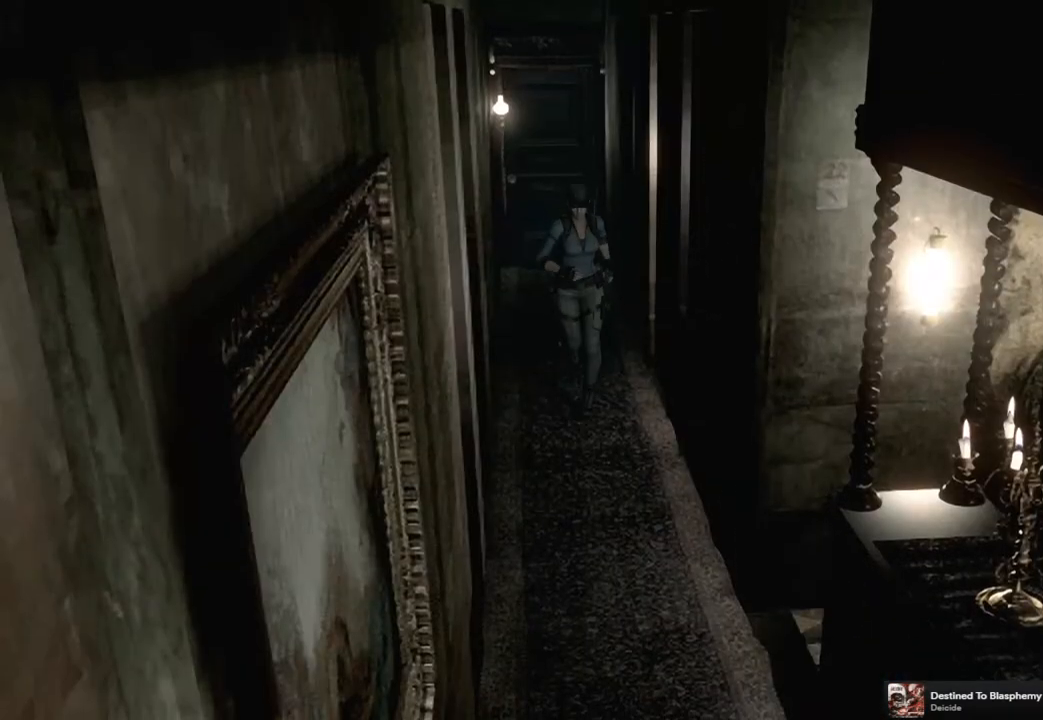
{"dt_ms": 500, "buttons": ["SQUARE", "DPAD_UP"], "left_stick": "center", "right_stick": "center", "events": []}
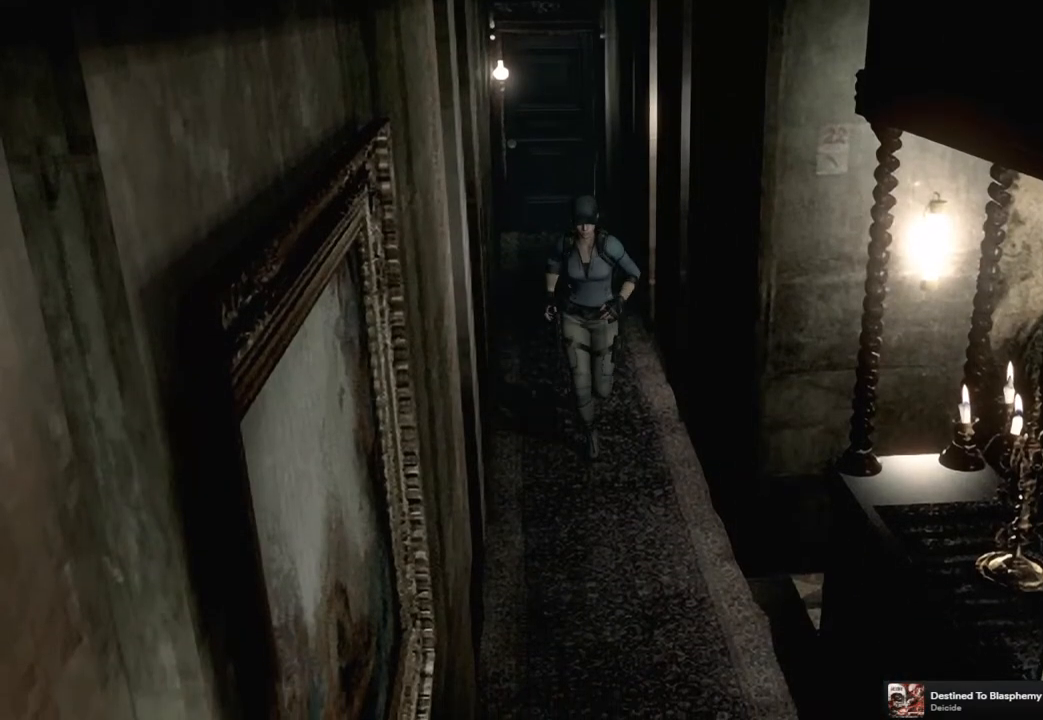
{"dt_ms": 500, "buttons": ["SQUARE", "DPAD_UP", "DPAD_LEFT"], "left_stick": "center", "right_stick": "center", "events": [[450, "DPAD_LEFT", "down"]]}
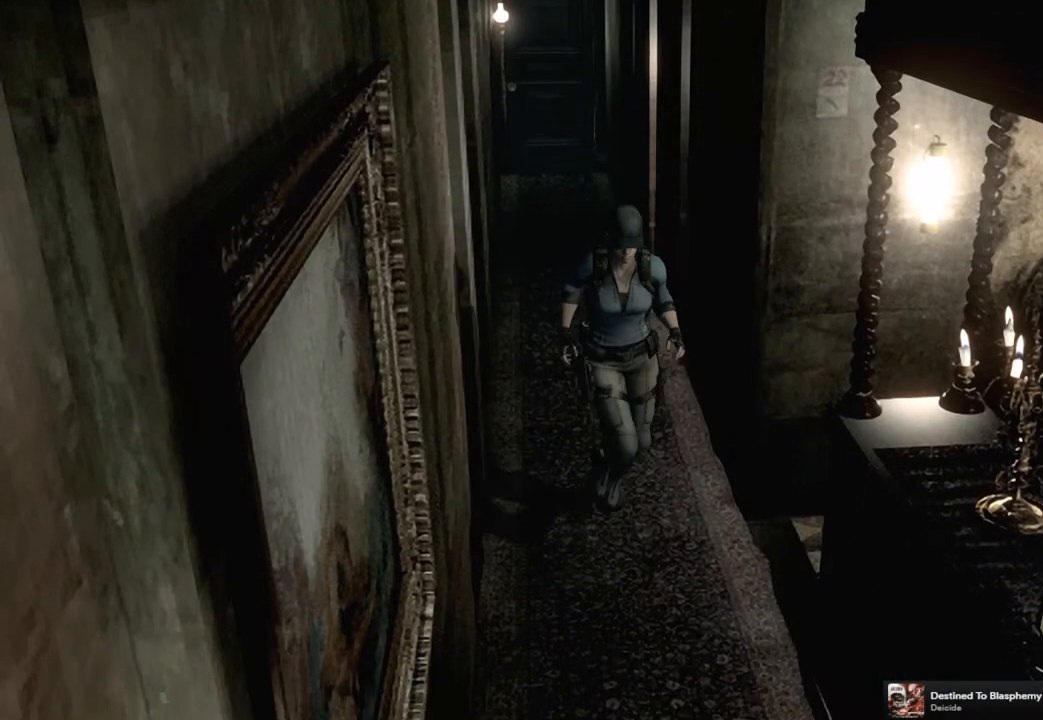
{"dt_ms": 500, "buttons": ["SQUARE", "DPAD_UP"], "left_stick": "center", "right_stick": "center", "events": [[483, "DPAD_LEFT", "up"]]}
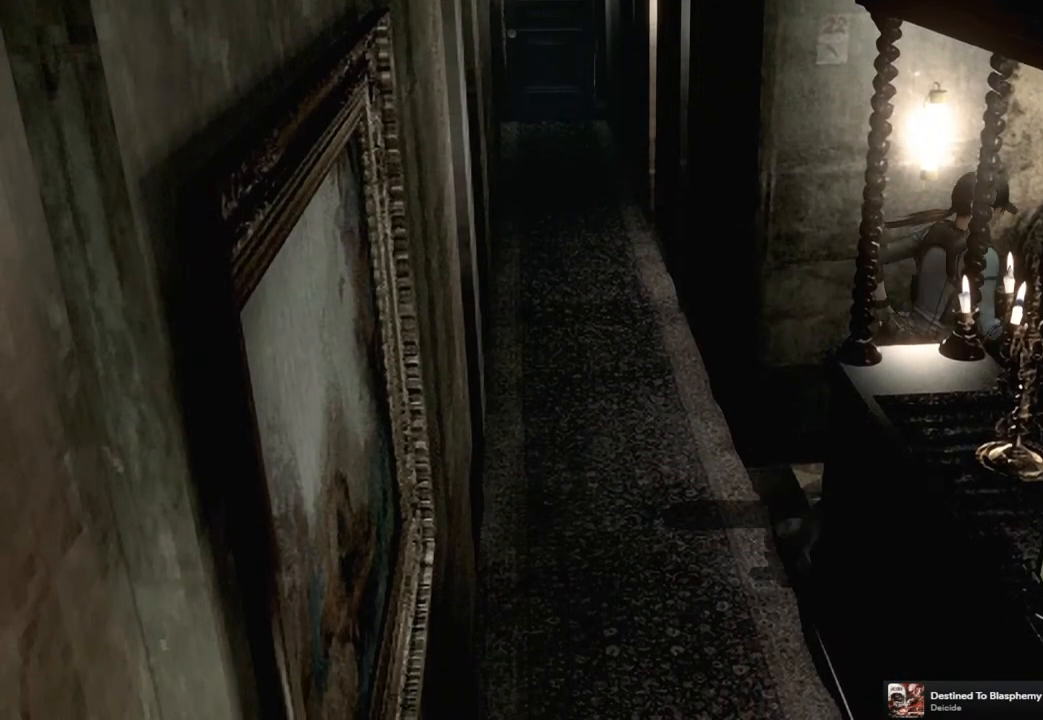
{"dt_ms": 500, "buttons": ["SQUARE", "DPAD_UP", "DPAD_RIGHT"], "left_stick": "center", "right_stick": "center", "events": [[83, "DPAD_RIGHT", "down"]]}
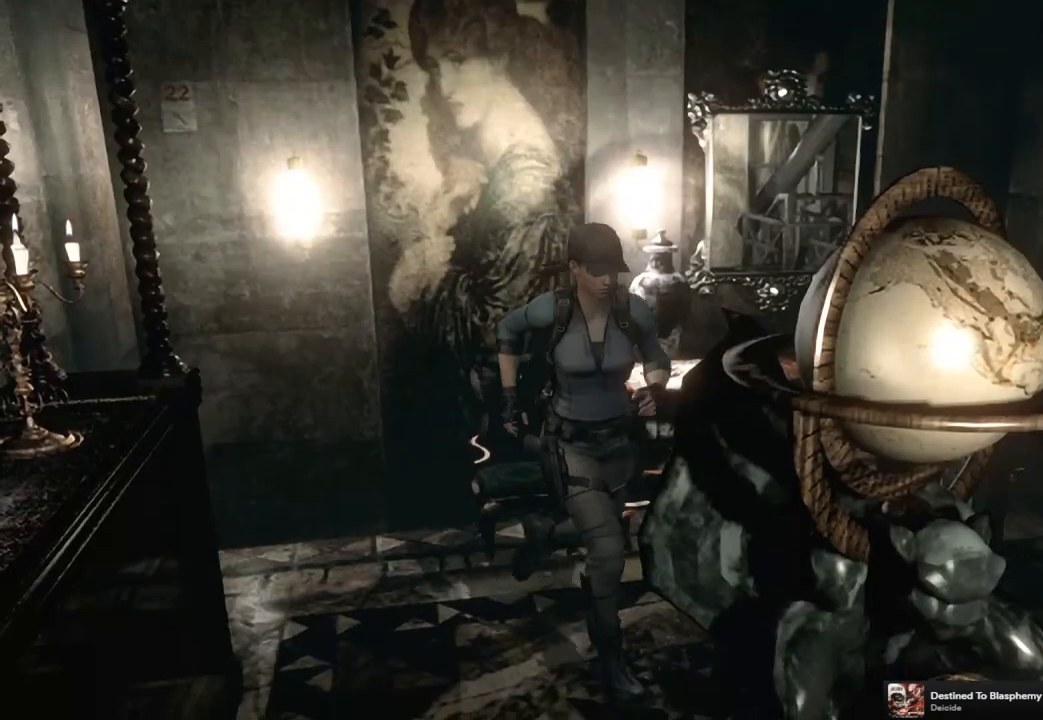
{"dt_ms": 500, "buttons": ["SQUARE", "DPAD_UP"], "left_stick": "center", "right_stick": "center", "events": [[100, "DPAD_RIGHT", "up"], [233, "DPAD_RIGHT", "down"], [400, "DPAD_RIGHT", "up"]]}
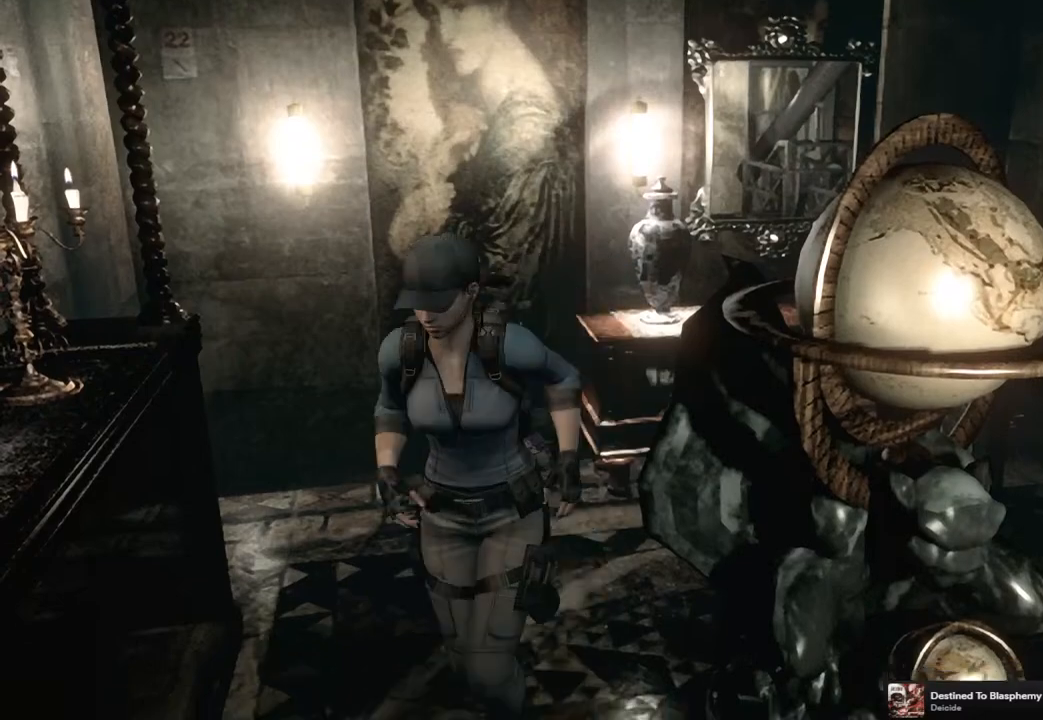
{"dt_ms": 500, "buttons": ["SQUARE", "DPAD_UP", "DPAD_LEFT"], "left_stick": "center", "right_stick": "center", "events": [[50, "DPAD_LEFT", "down"], [250, "DPAD_LEFT", "up"], [483, "DPAD_LEFT", "down"]]}
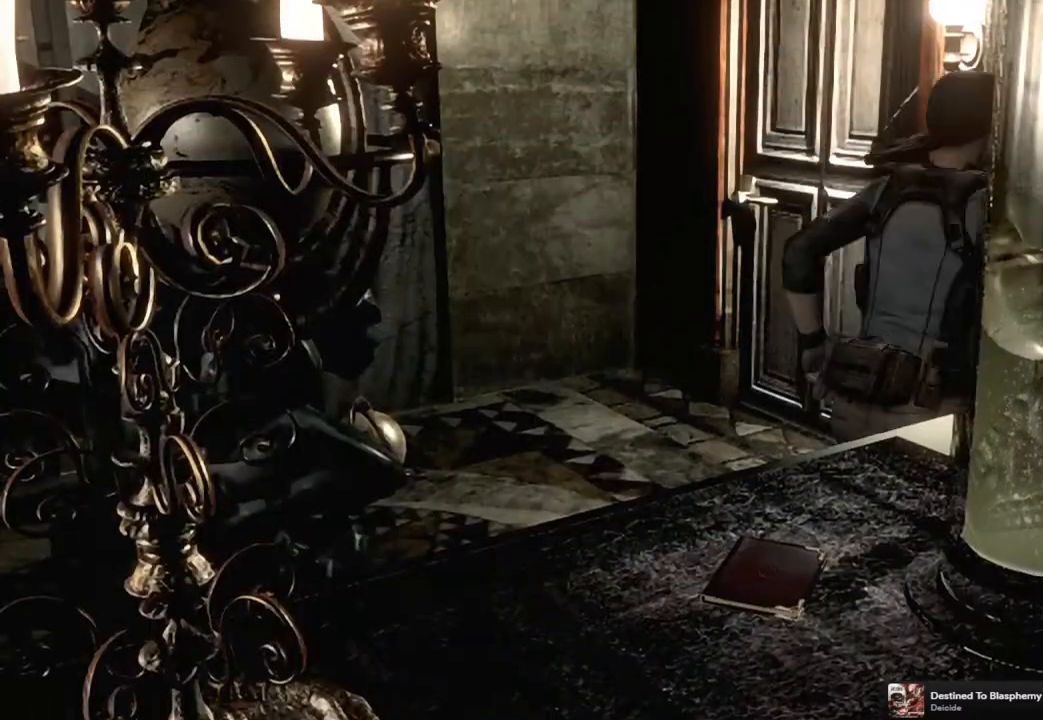
{"dt_ms": 500, "buttons": ["CROSS", "SQUARE", "DPAD_UP"], "left_stick": "center", "right_stick": "center", "events": [[183, "DPAD_LEFT", "up"], [483, "CROSS", "down"]]}
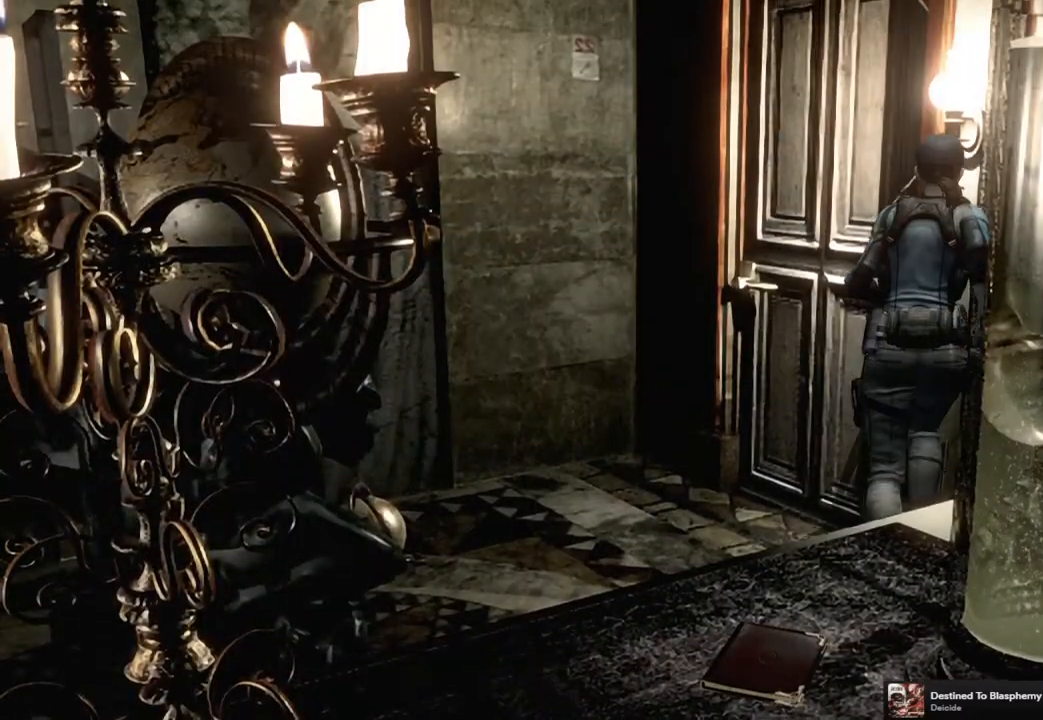
{"dt_ms": 500, "buttons": [], "left_stick": "center", "right_stick": "center", "events": [[283, "DPAD_UP", "up"], [300, "CROSS", "up"], [300, "SQUARE", "up"]]}
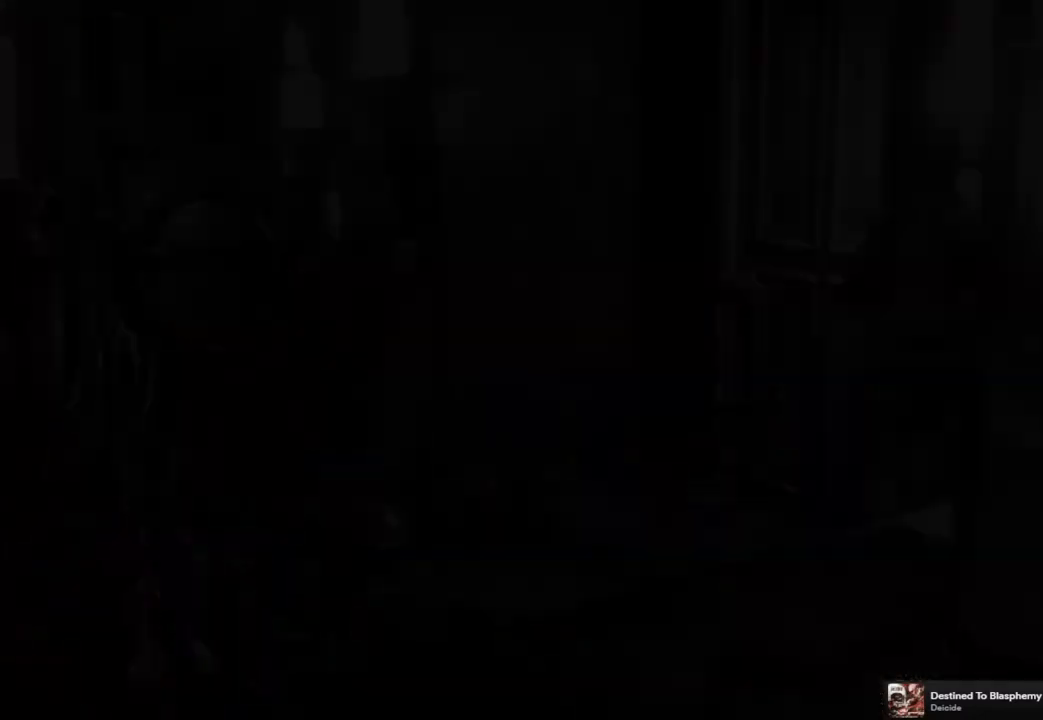
{"dt_ms": 500, "buttons": [], "left_stick": "center", "right_stick": "center", "events": []}
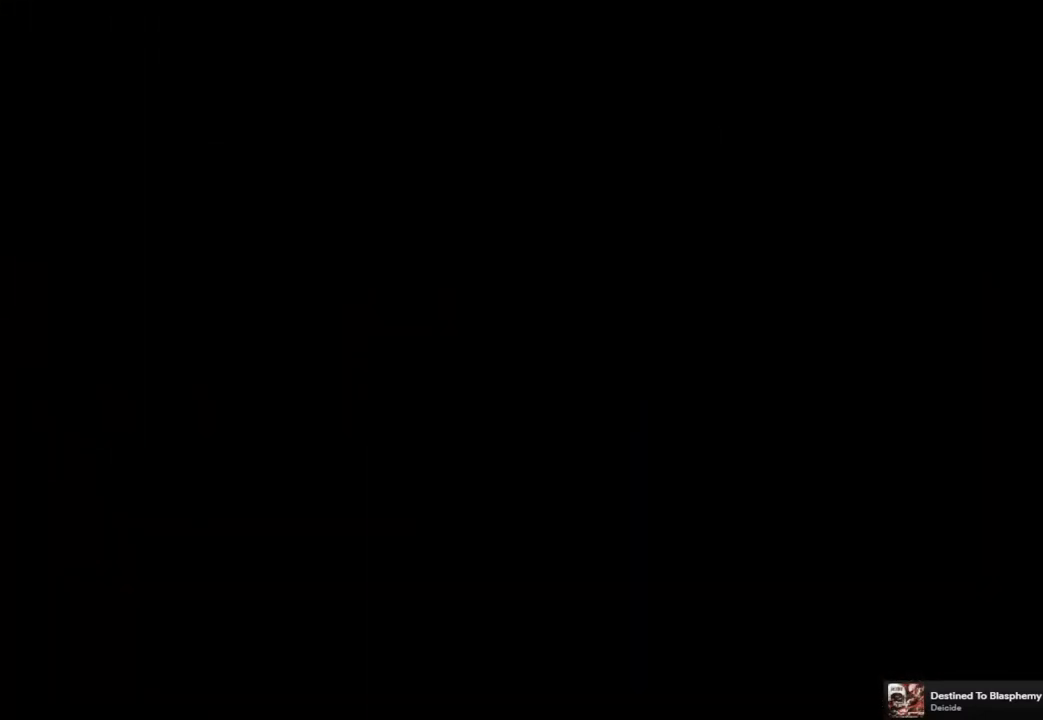
{"dt_ms": 500, "buttons": ["SQUARE", "DPAD_UP"], "left_stick": "center", "right_stick": "center", "events": [[417, "DPAD_UP", "down"], [467, "SQUARE", "down"]]}
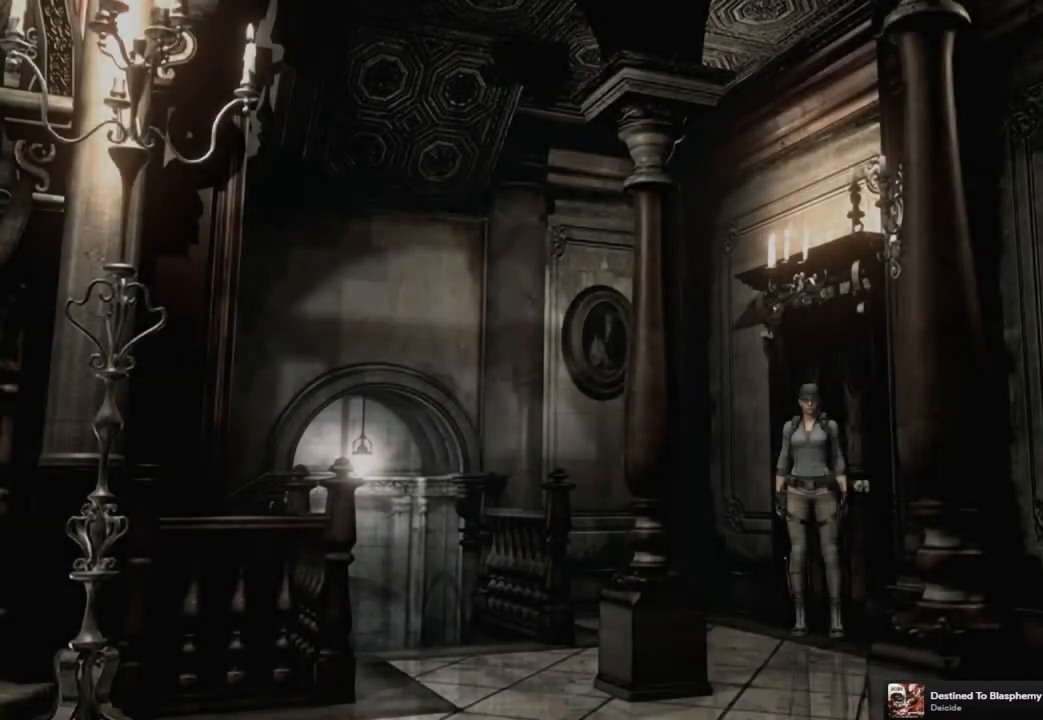
{"dt_ms": 500, "buttons": ["SQUARE", "DPAD_UP"], "left_stick": "center", "right_stick": "center", "events": []}
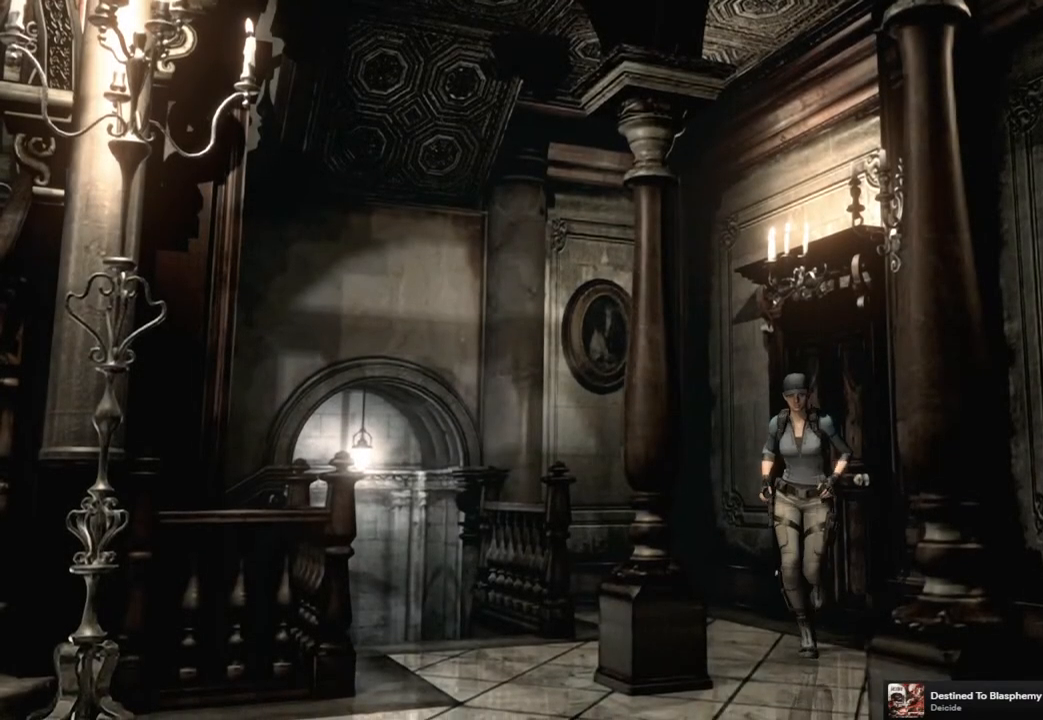
{"dt_ms": 500, "buttons": ["SQUARE", "DPAD_UP", "DPAD_RIGHT"], "left_stick": "center", "right_stick": "center", "events": [[117, "DPAD_RIGHT", "down"], [200, "DPAD_RIGHT", "up"], [450, "DPAD_RIGHT", "down"]]}
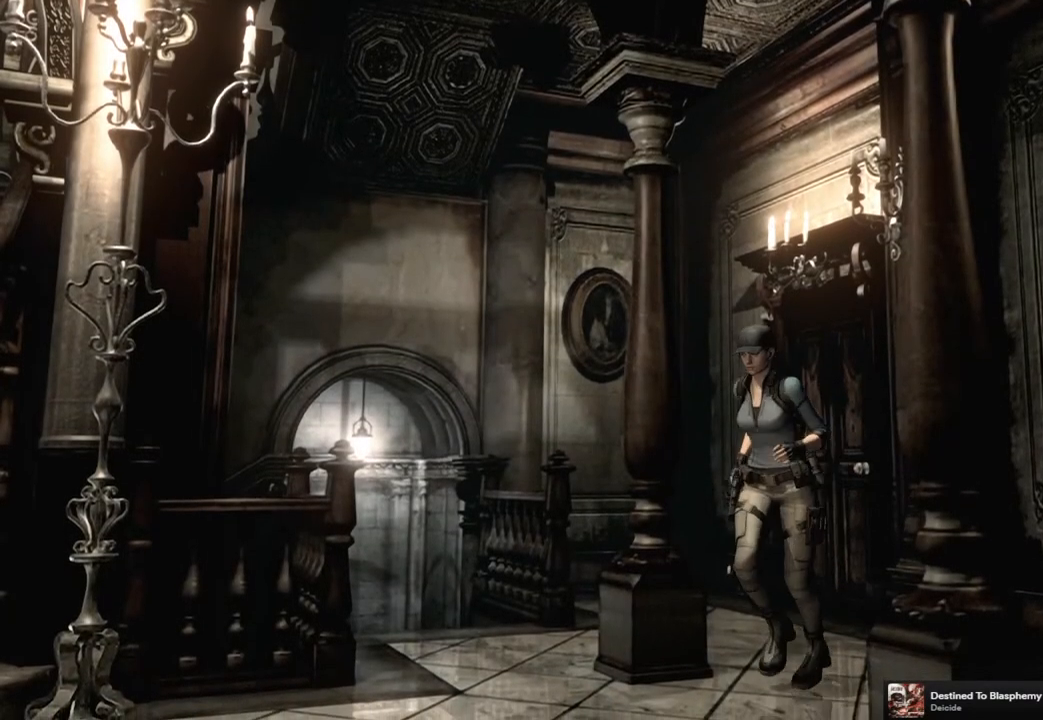
{"dt_ms": 500, "buttons": ["SQUARE", "DPAD_UP"], "left_stick": "center", "right_stick": "center", "events": [[67, "DPAD_RIGHT", "up"]]}
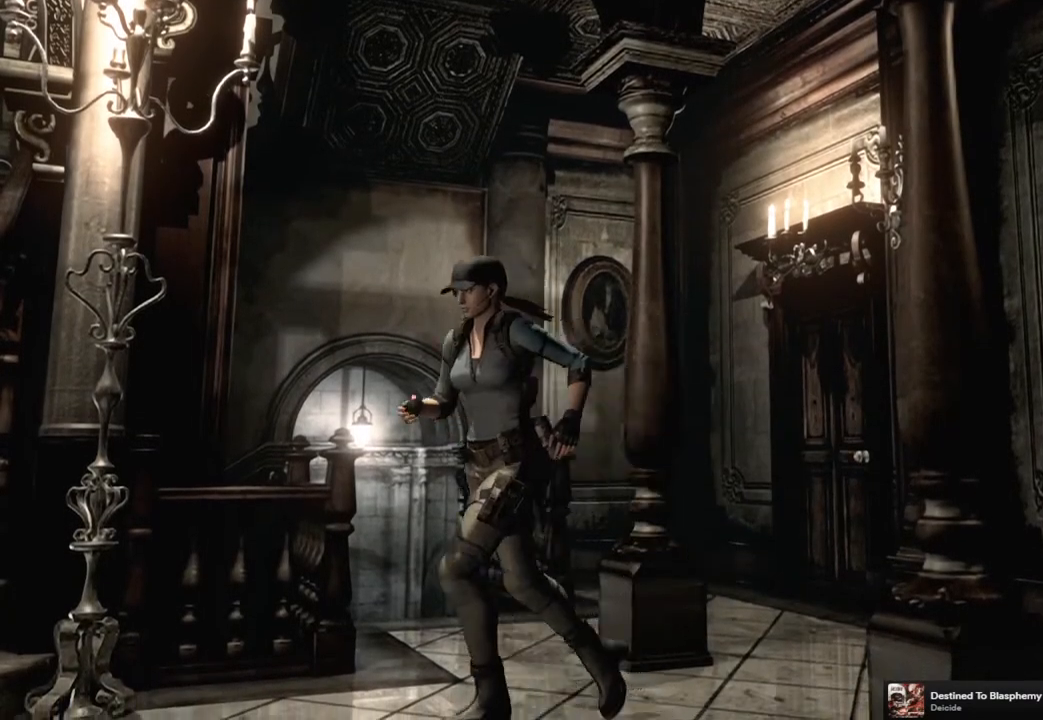
{"dt_ms": 500, "buttons": ["SQUARE", "DPAD_UP", "DPAD_RIGHT"], "left_stick": "center", "right_stick": "center", "events": [[400, "DPAD_RIGHT", "down"]]}
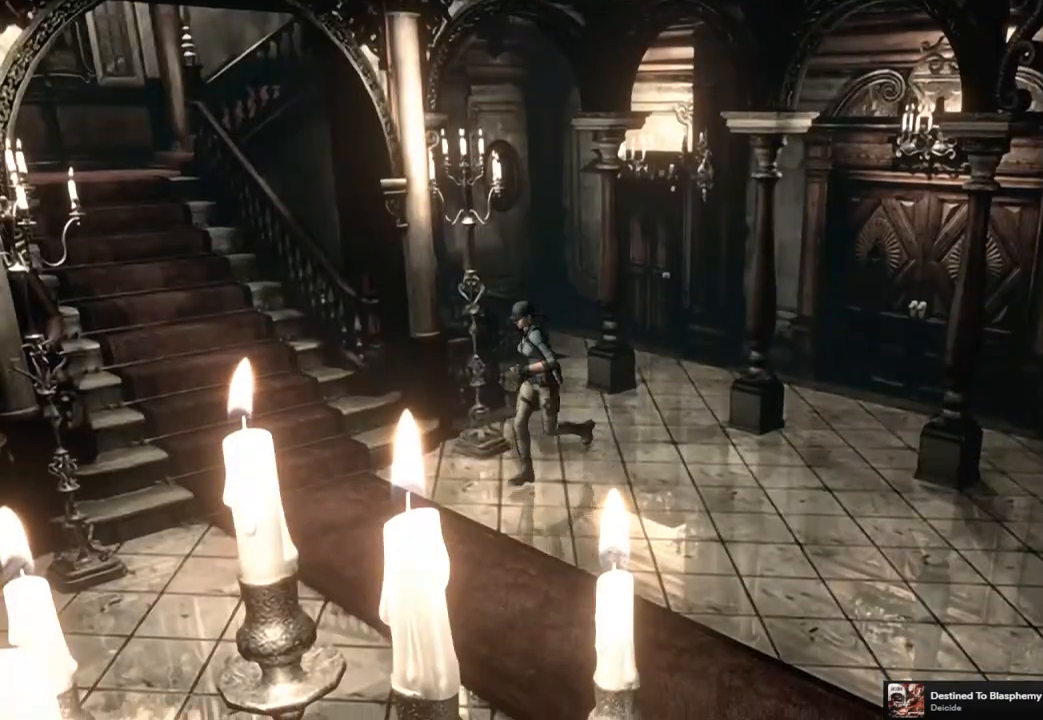
{"dt_ms": 500, "buttons": ["SQUARE", "DPAD_UP", "DPAD_RIGHT"], "left_stick": "center", "right_stick": "center", "events": []}